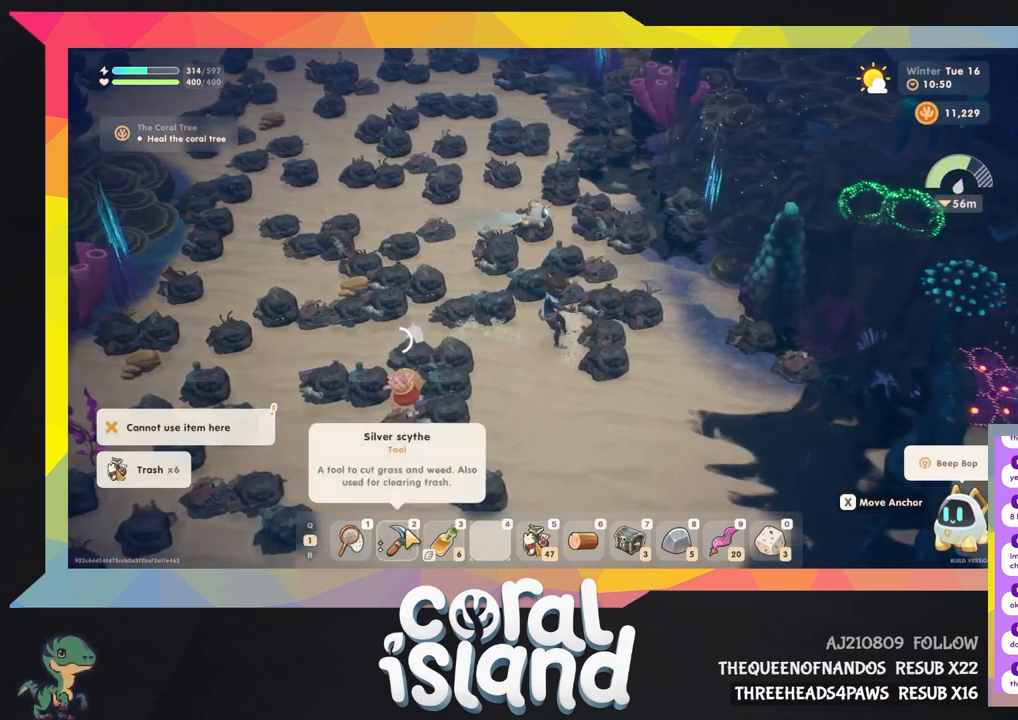
Gameplay with keyboard and mouse; each line is a JSON object with the keys held at the frame after it. "events" lists presses ("down") and releases ("up") of "1", "2", "3", "4", "5", "6", "a", "d", "e", "q", "r", "s", "space" and "w" between this image and that frame as [ms after this image, input, new state], when the widget could be followed in between. No other keys are recorded. Mouse buttons are not recorded. Not read: mouse_move.
{"keys": ["d"], "events": [[500, "d", "down"]]}
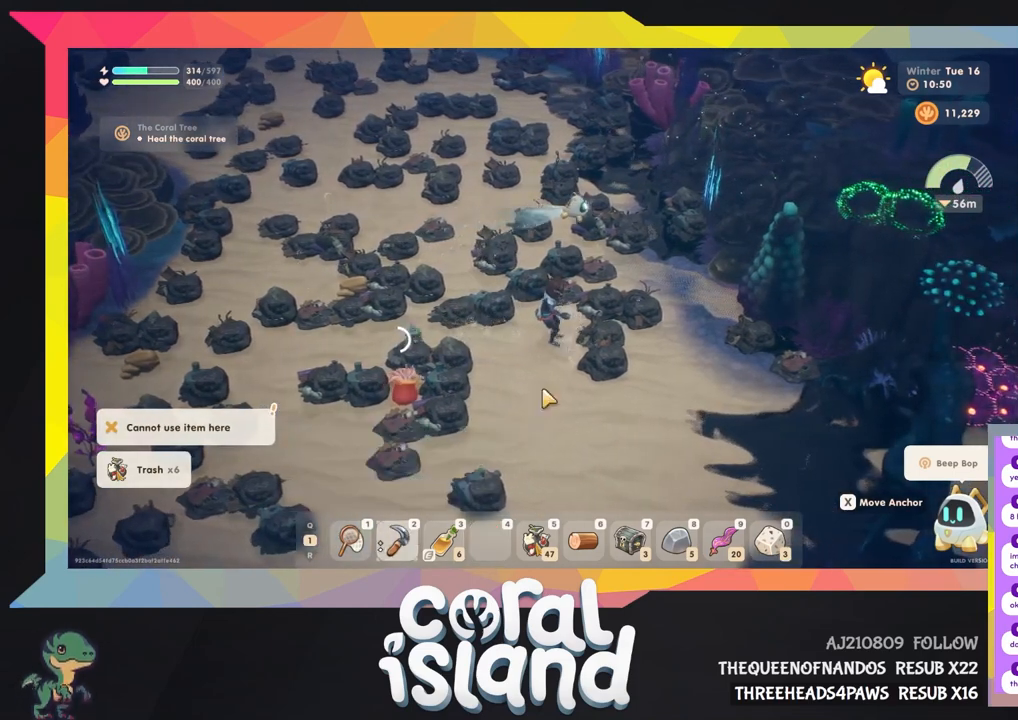
{"keys": ["d", "w"], "events": [[167, "w", "down"]]}
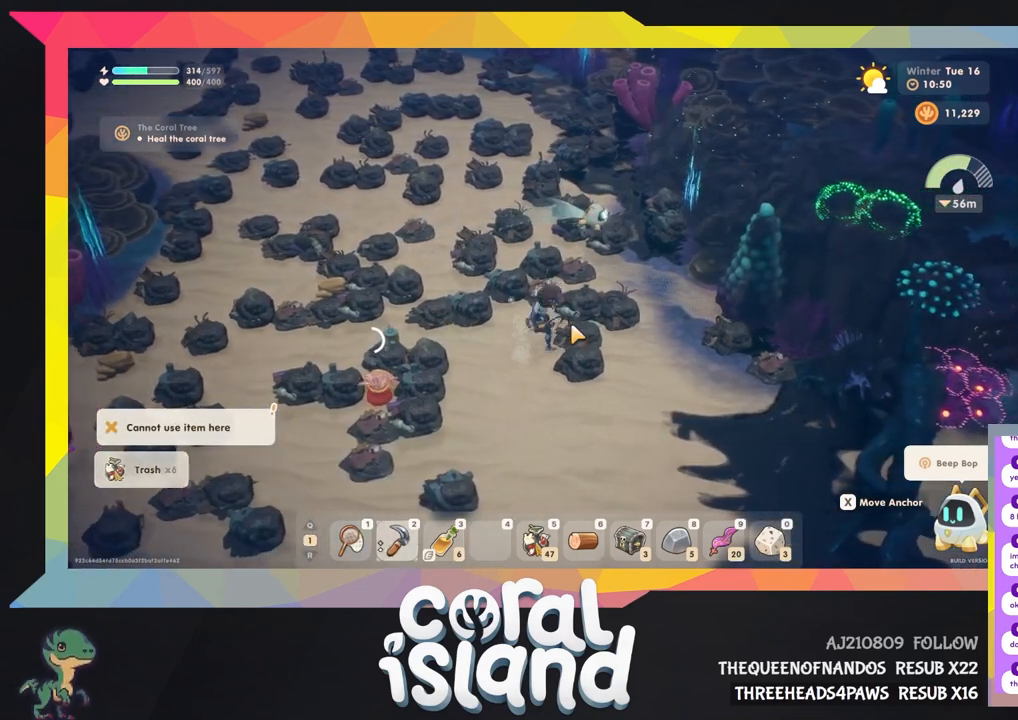
{"keys": ["d", "w"], "events": []}
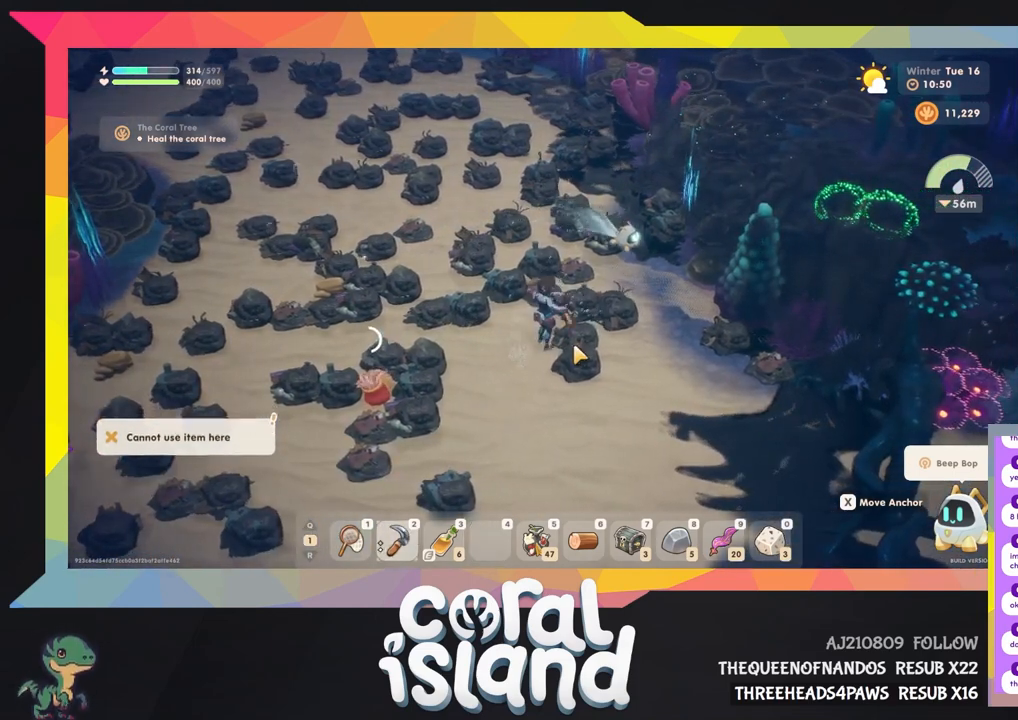
{"keys": ["d"], "events": [[467, "w", "up"]]}
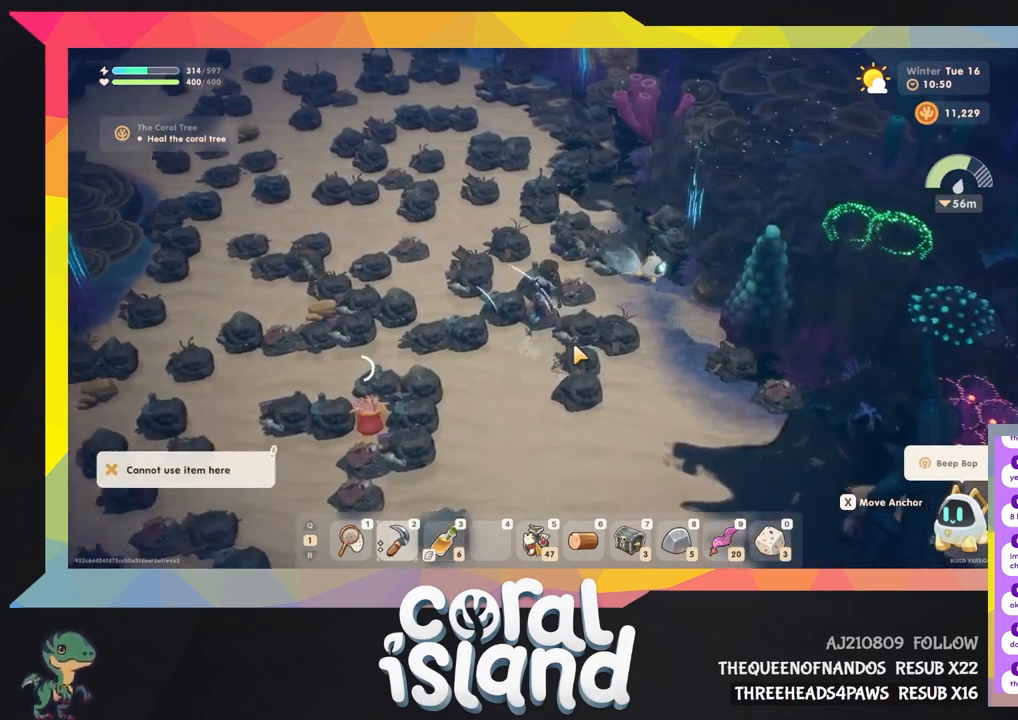
{"keys": [], "events": [[100, "d", "up"]]}
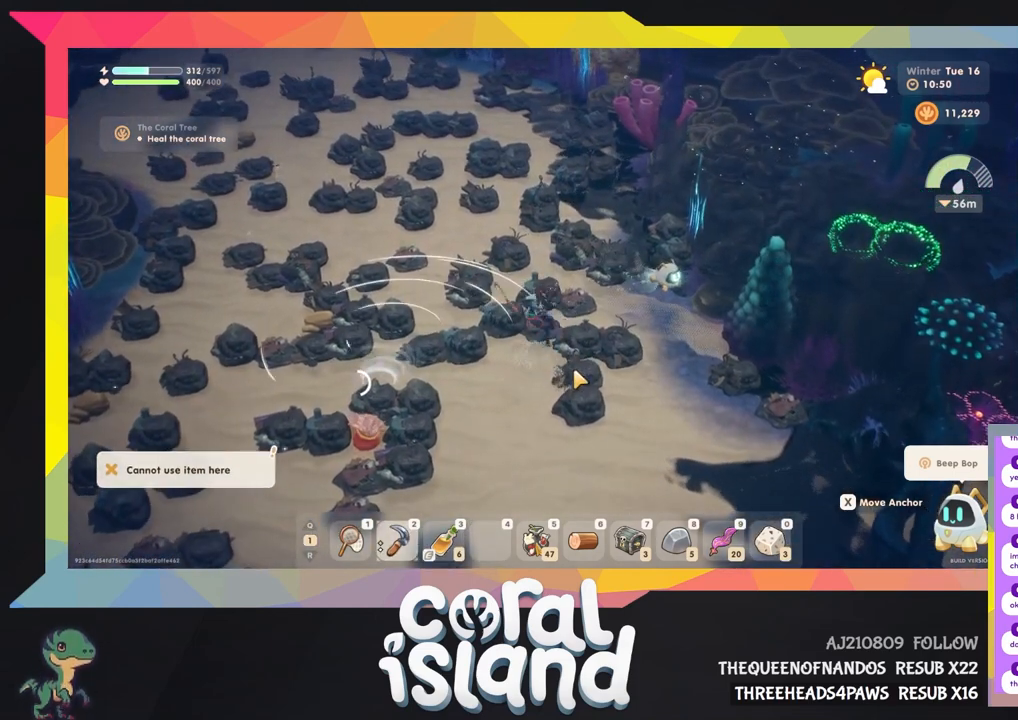
{"keys": ["d", "s"], "events": [[400, "s", "down"], [500, "d", "down"]]}
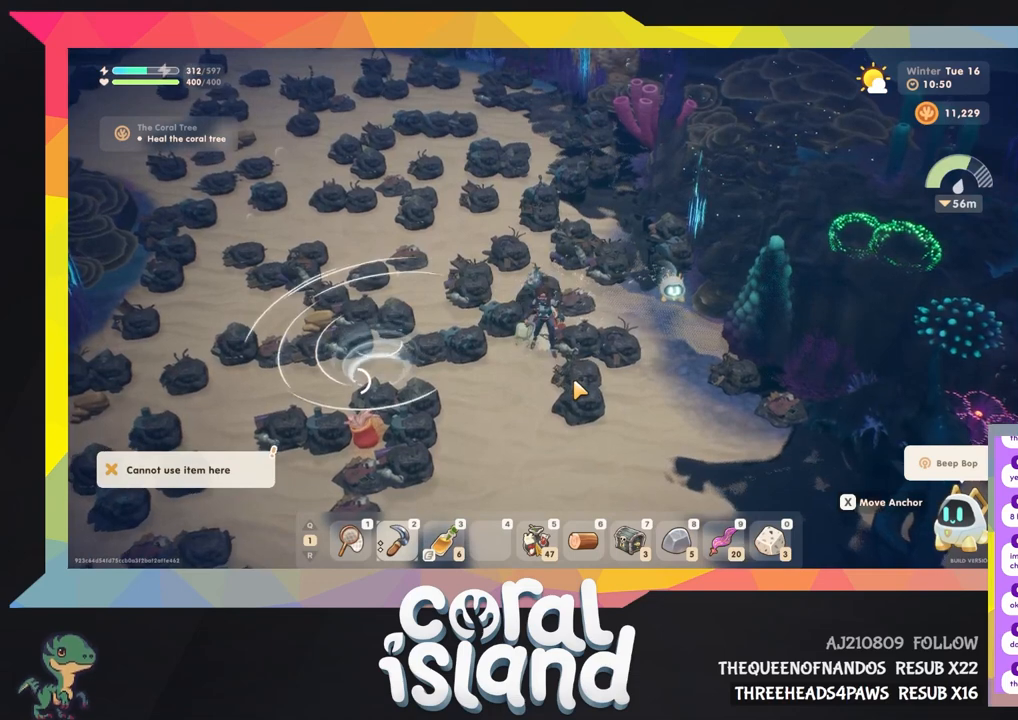
{"keys": ["s"], "events": [[67, "d", "up"], [67, "s", "up"], [500, "s", "down"]]}
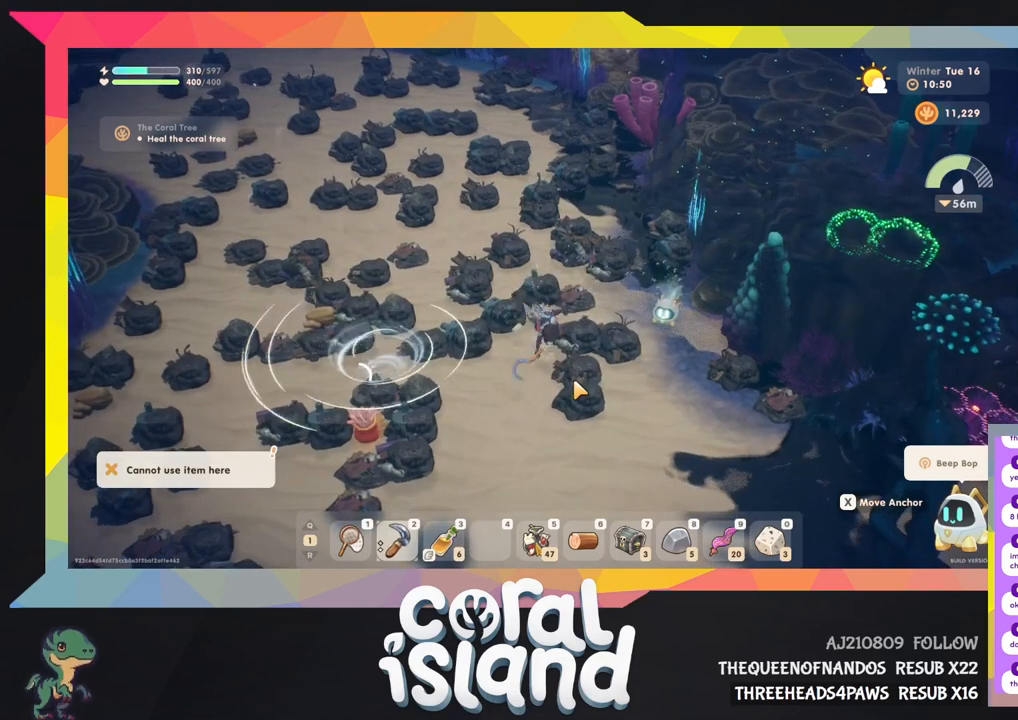
{"keys": ["d", "s"], "events": [[100, "d", "down"]]}
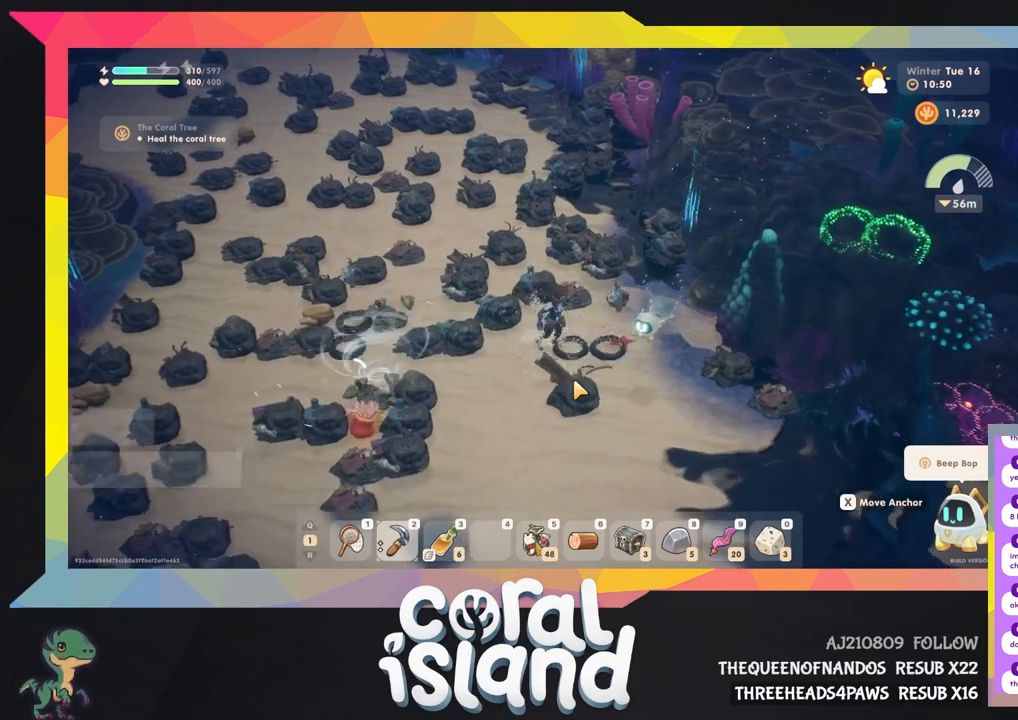
{"keys": ["s"], "events": [[167, "d", "up"]]}
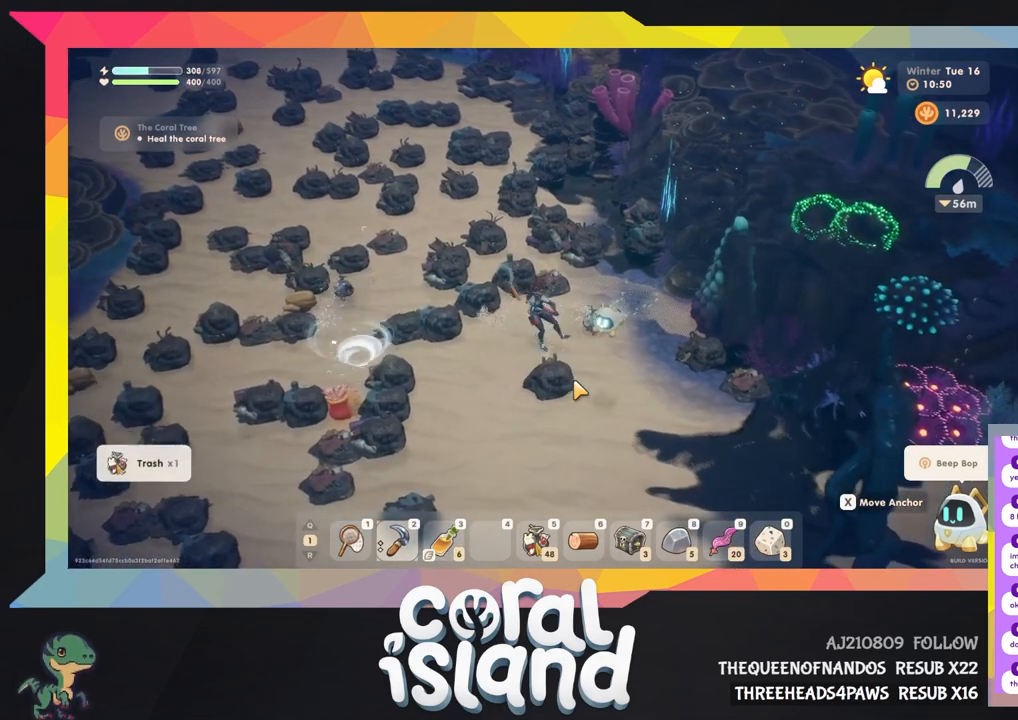
{"keys": [], "events": [[33, "s", "up"]]}
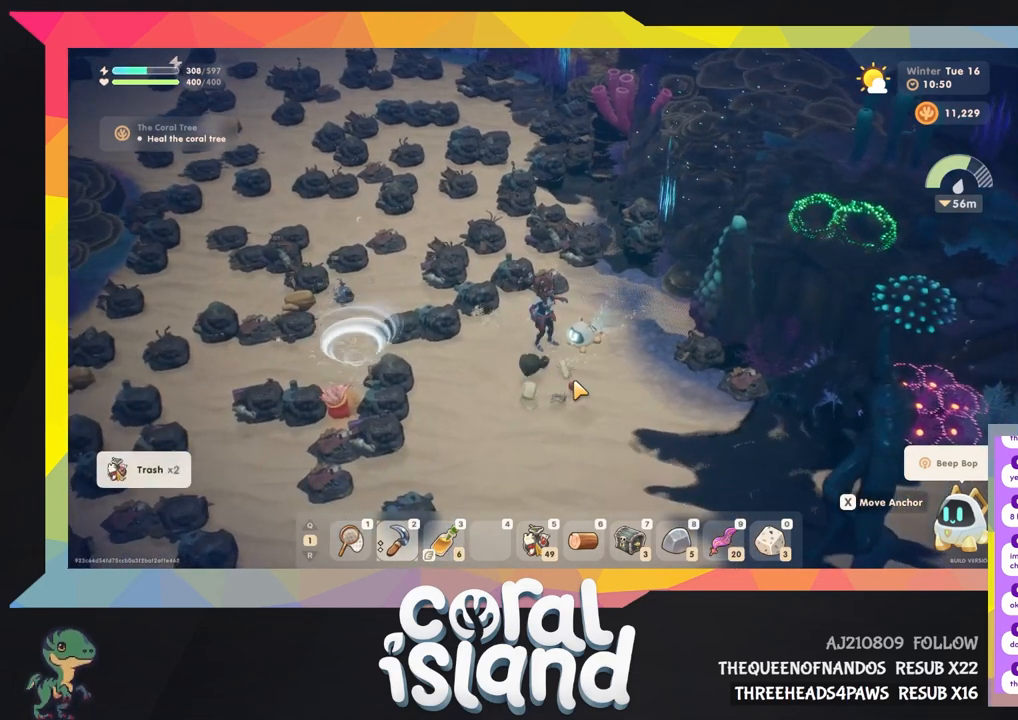
{"keys": ["a", "w"], "events": [[100, "a", "down"], [200, "w", "down"]]}
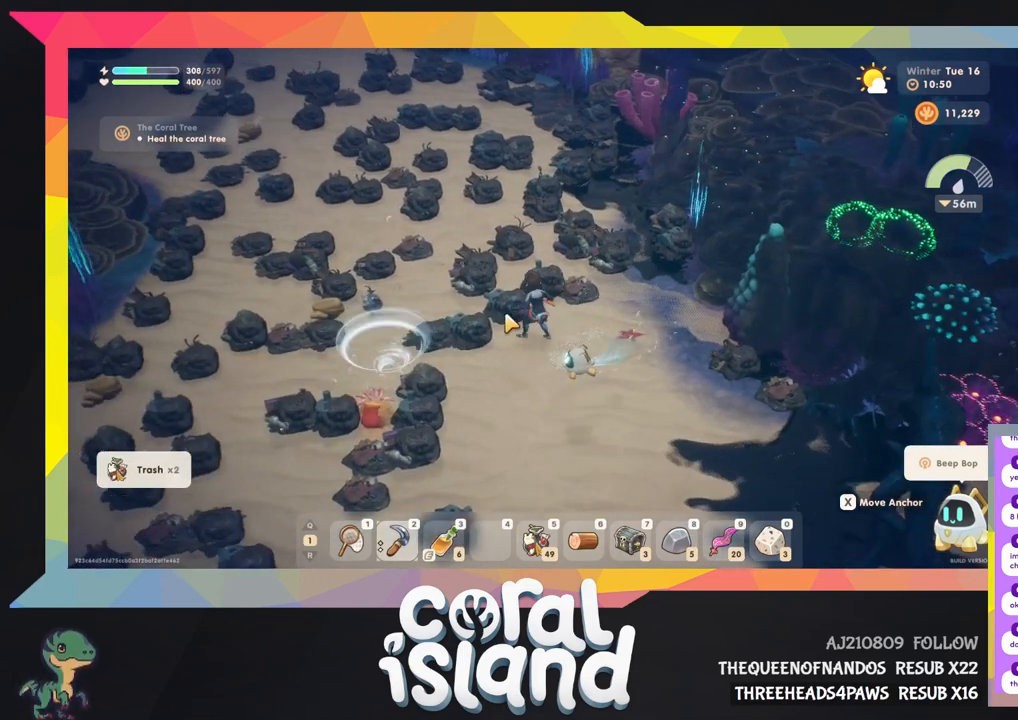
{"keys": ["a"], "events": [[33, "w", "up"]]}
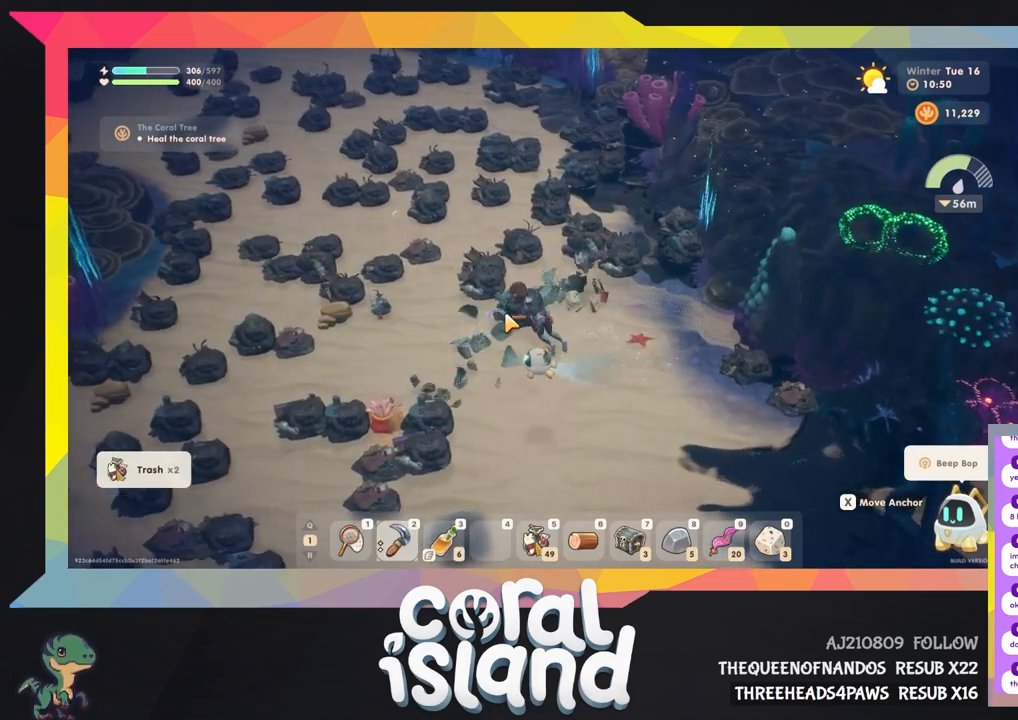
{"keys": ["a", "w"], "events": [[333, "w", "down"]]}
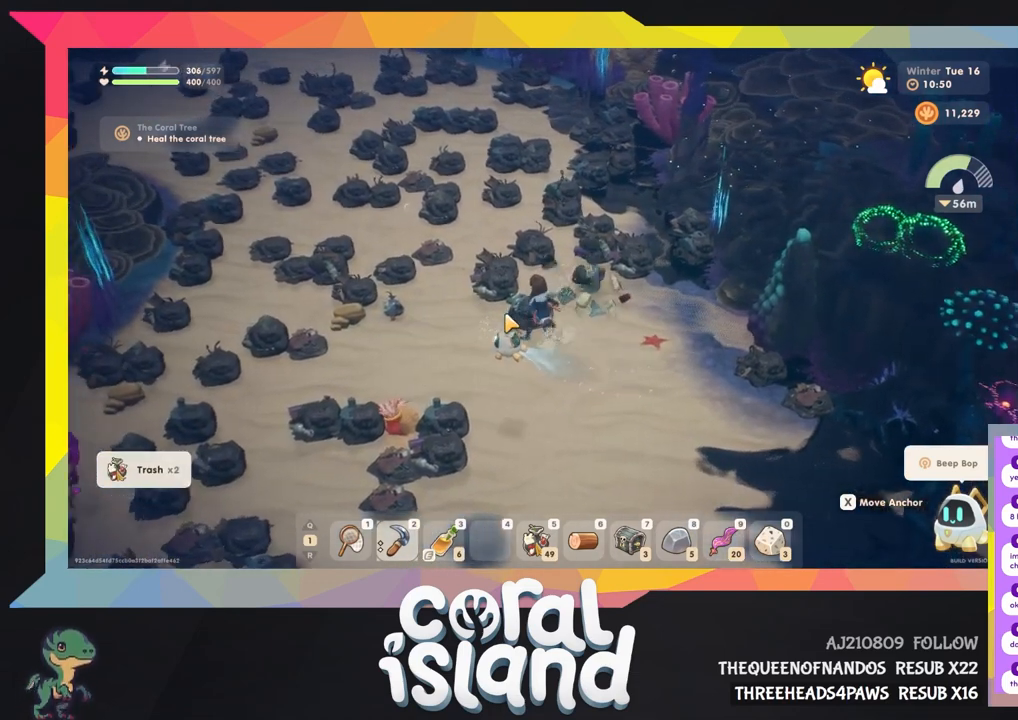
{"keys": ["a", "w"], "events": []}
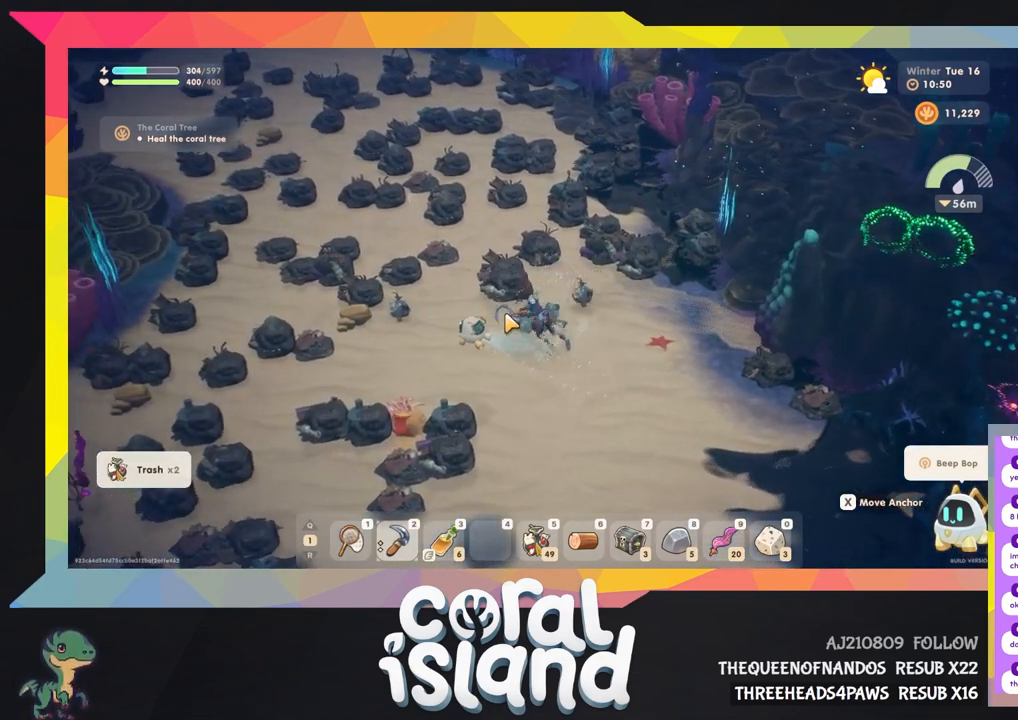
{"keys": ["s", "w"], "events": [[333, "a", "up"], [333, "s", "down"]]}
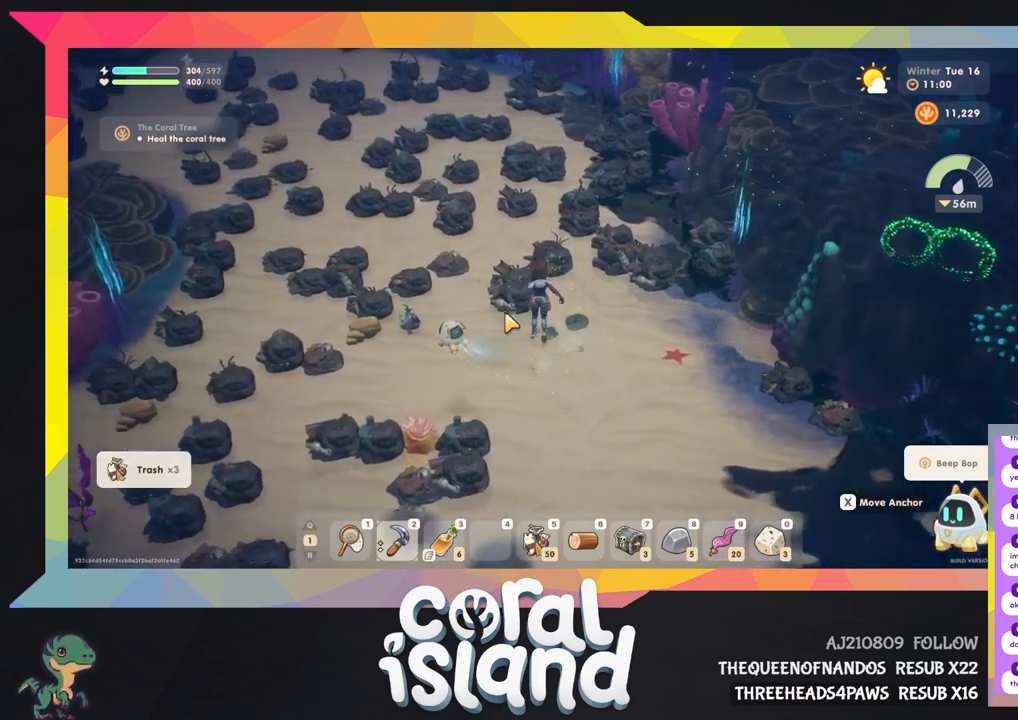
{"keys": ["a", "w"], "events": [[267, "a", "down"], [267, "s", "up"]]}
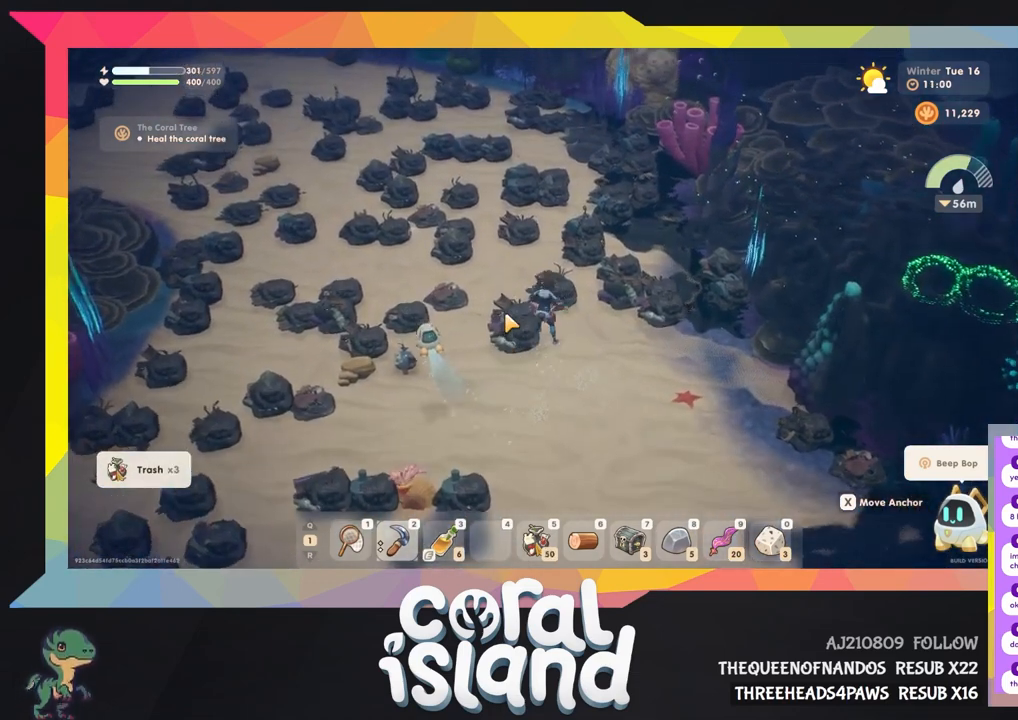
{"keys": ["a", "w"], "events": []}
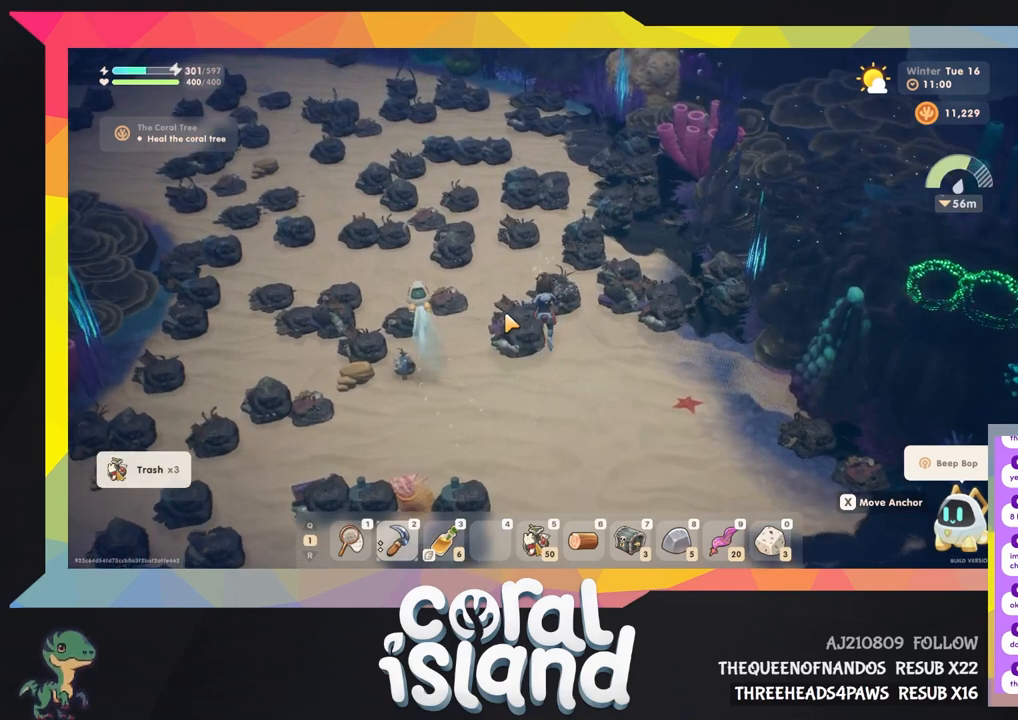
{"keys": [], "events": [[100, "a", "up"], [133, "w", "up"]]}
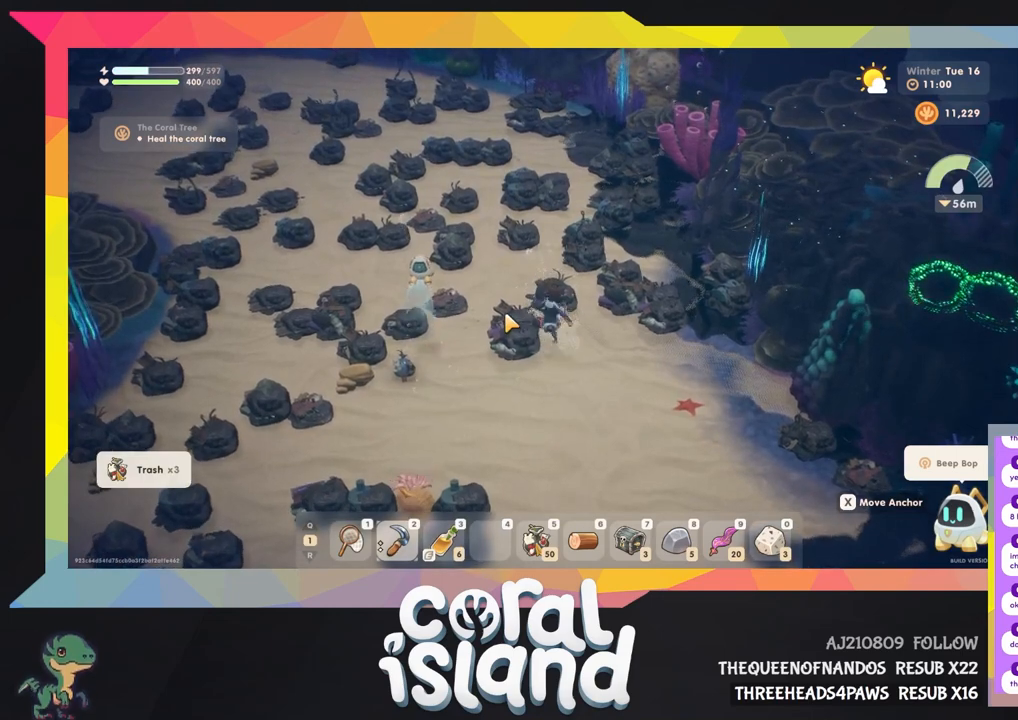
{"keys": [], "events": []}
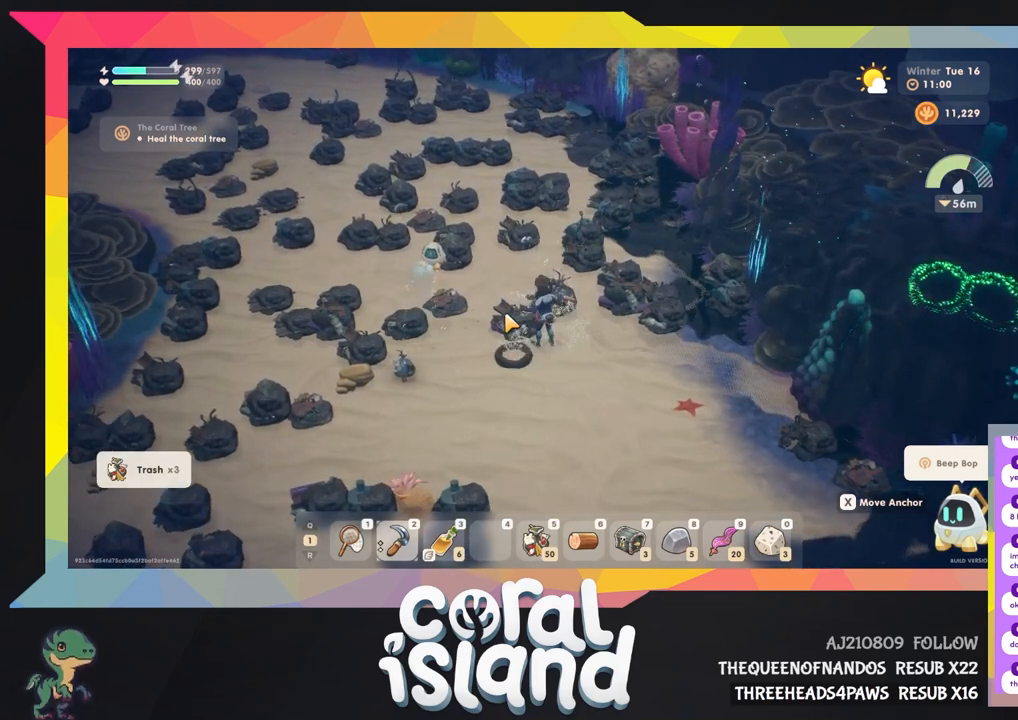
{"keys": [], "events": []}
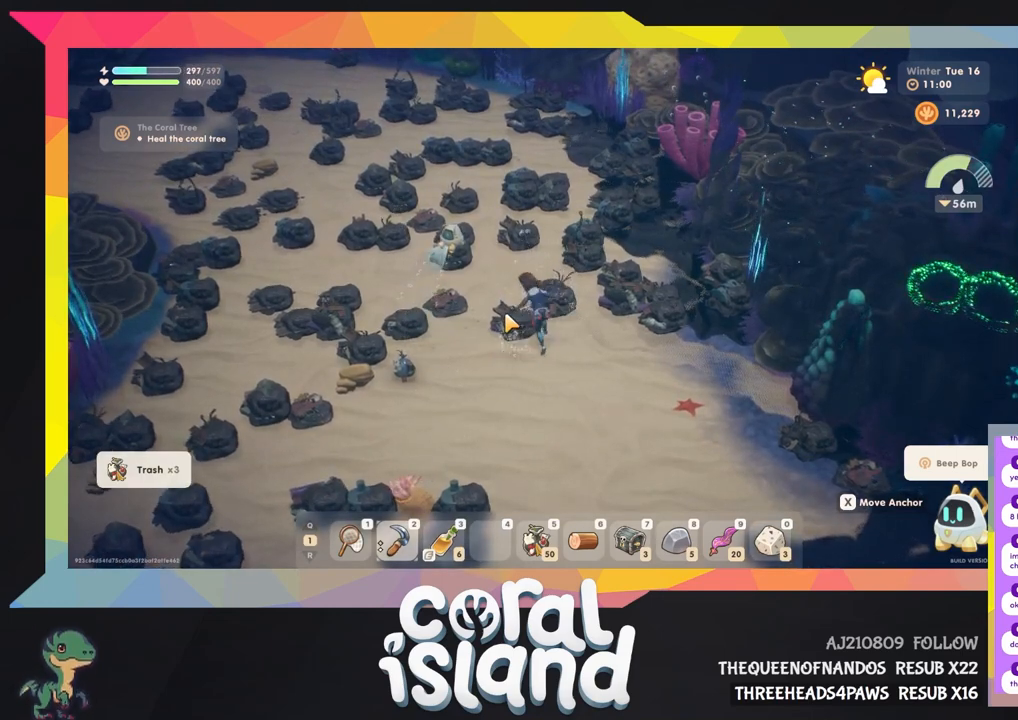
{"keys": ["d", "w"], "events": [[433, "d", "down"], [433, "w", "down"]]}
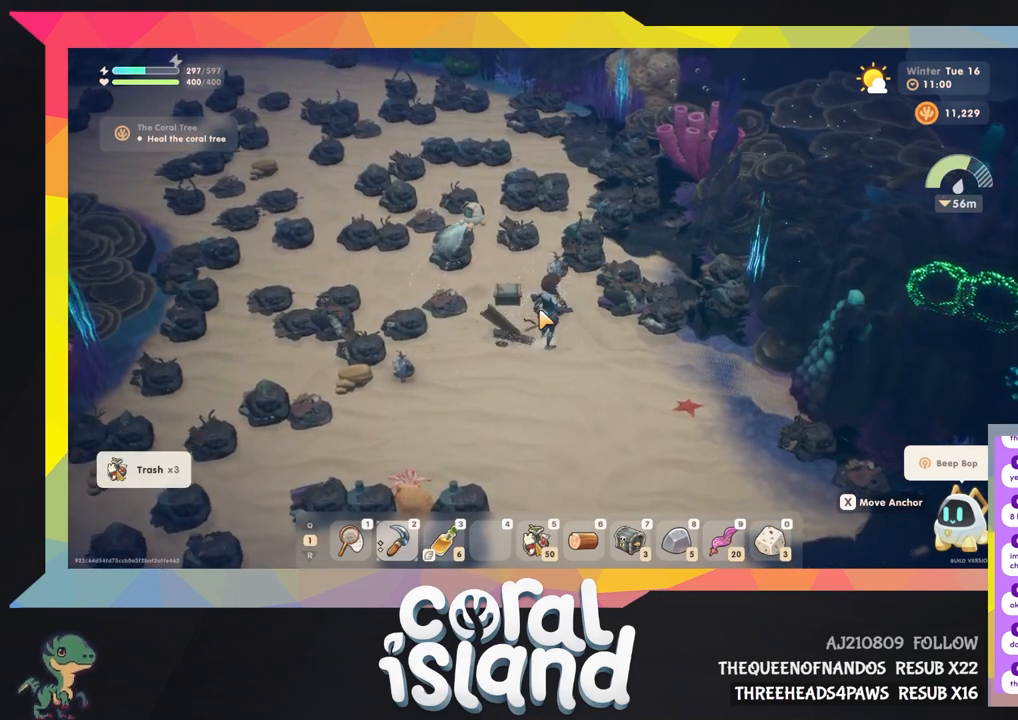
{"keys": ["d", "w"], "events": []}
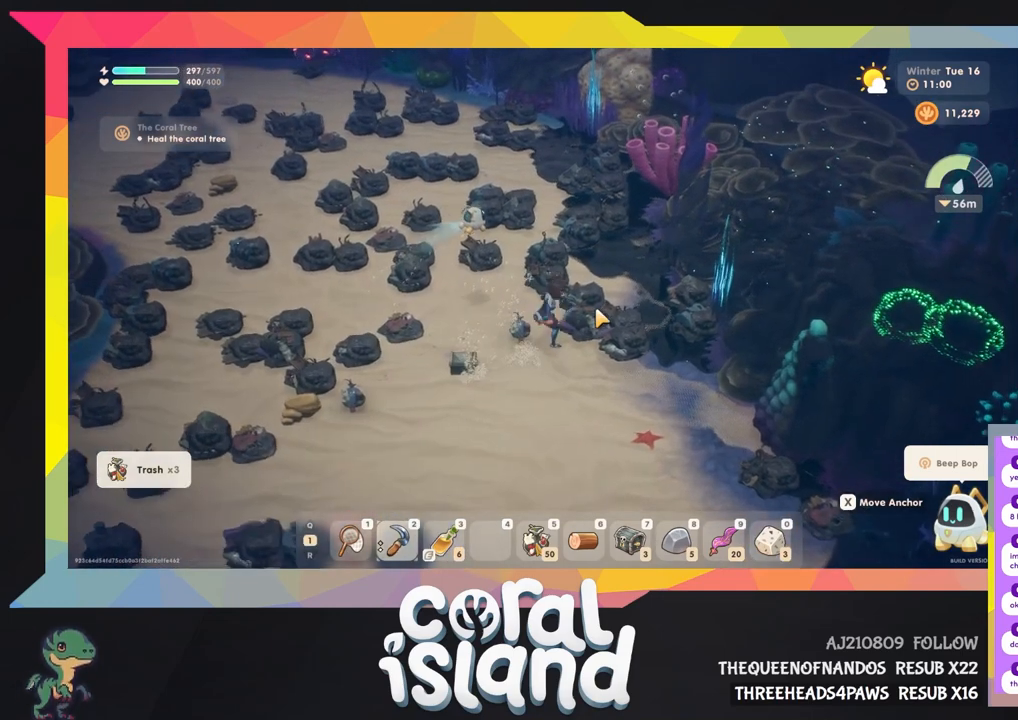
{"keys": ["d", "w"], "events": []}
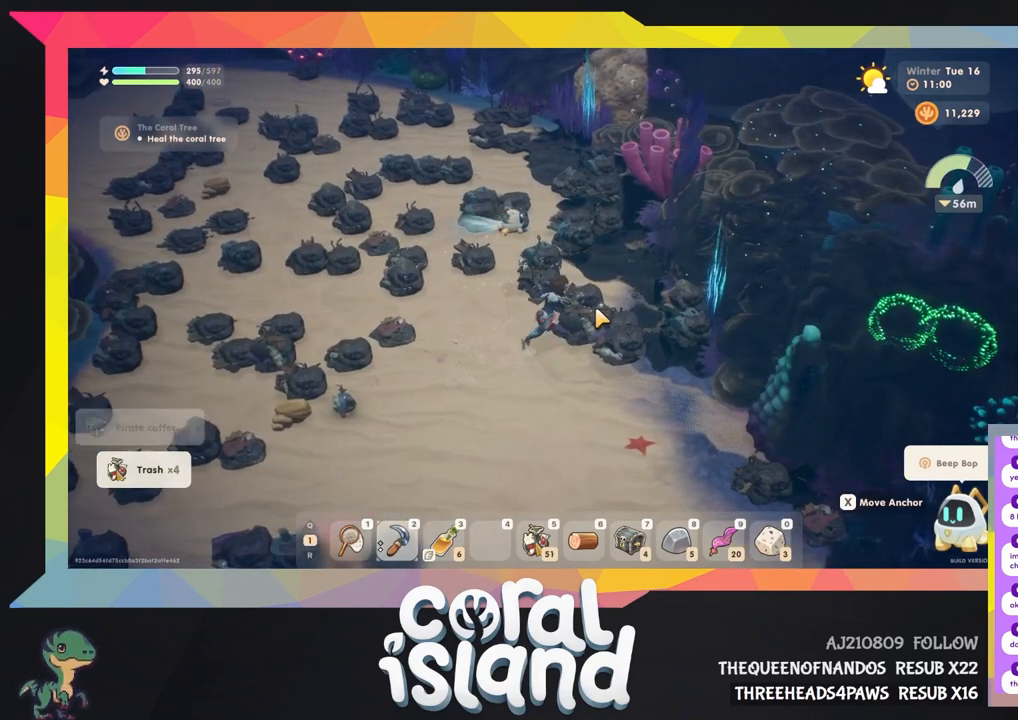
{"keys": ["d", "w"], "events": []}
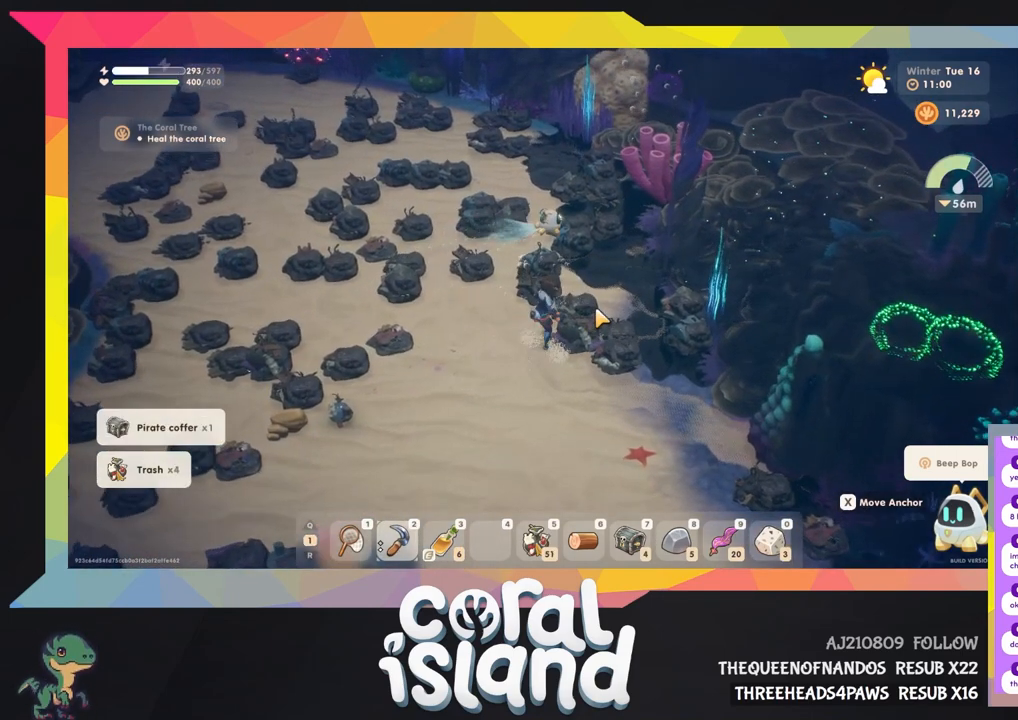
{"keys": ["d", "w"], "events": []}
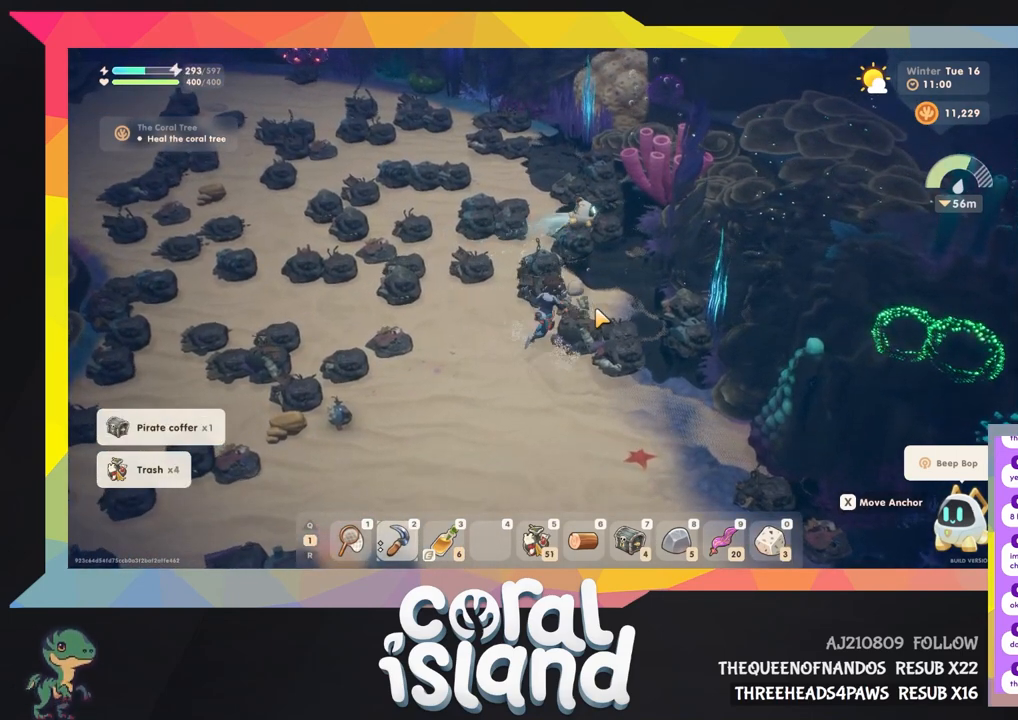
{"keys": ["d"], "events": [[100, "w", "up"]]}